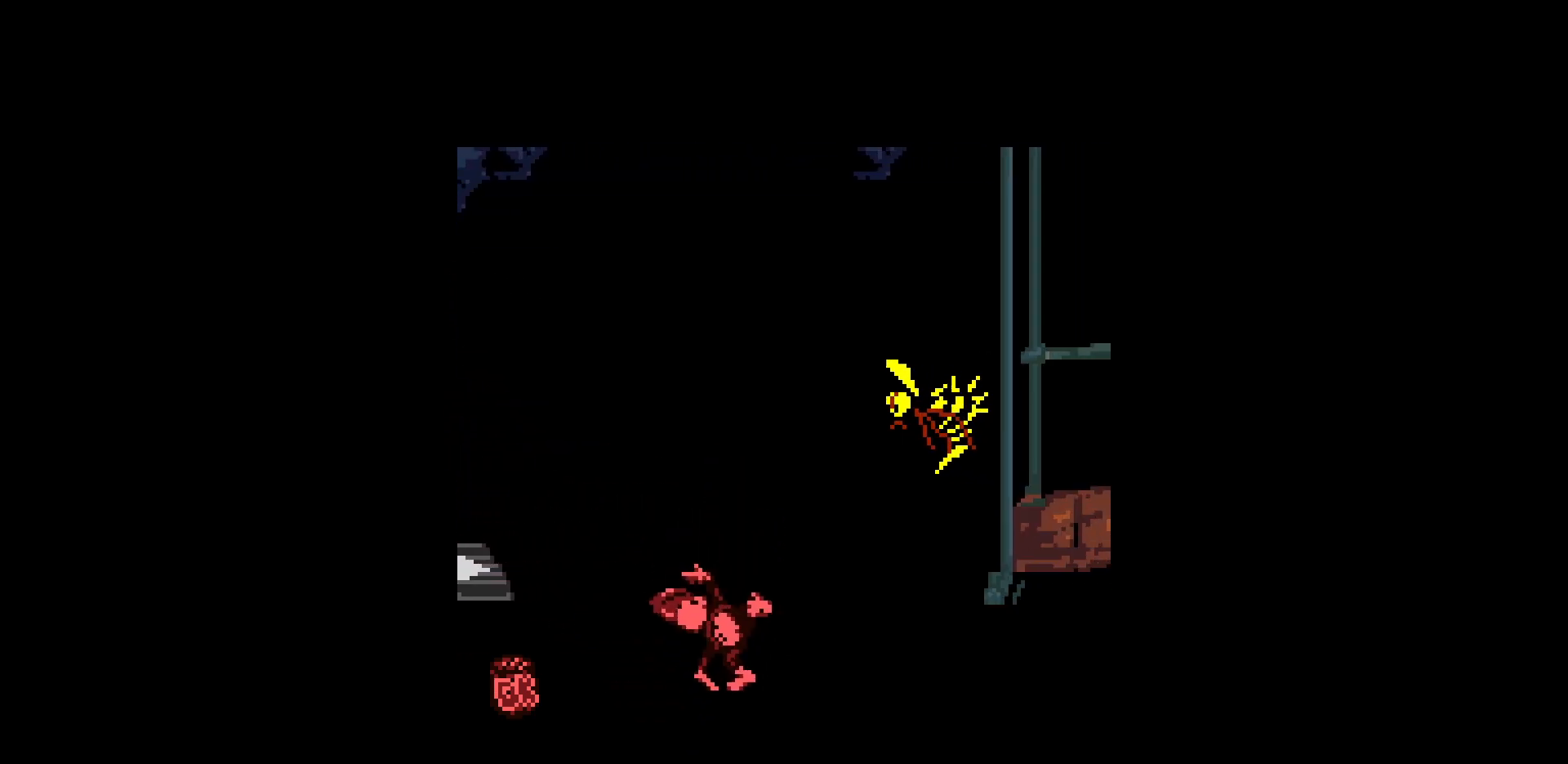
Gameplay with a controller (Nintendo layout); each line is a JSON object with the inputs held at the frame after it. "events" lists button and stick changes between this image and that frame as [ms after this image, input, new state], when the widget could be followed in between. Not read: A DPAD_DOWN L3 R3.
{"buttons": ["B", "DPAD_RIGHT"], "events": []}
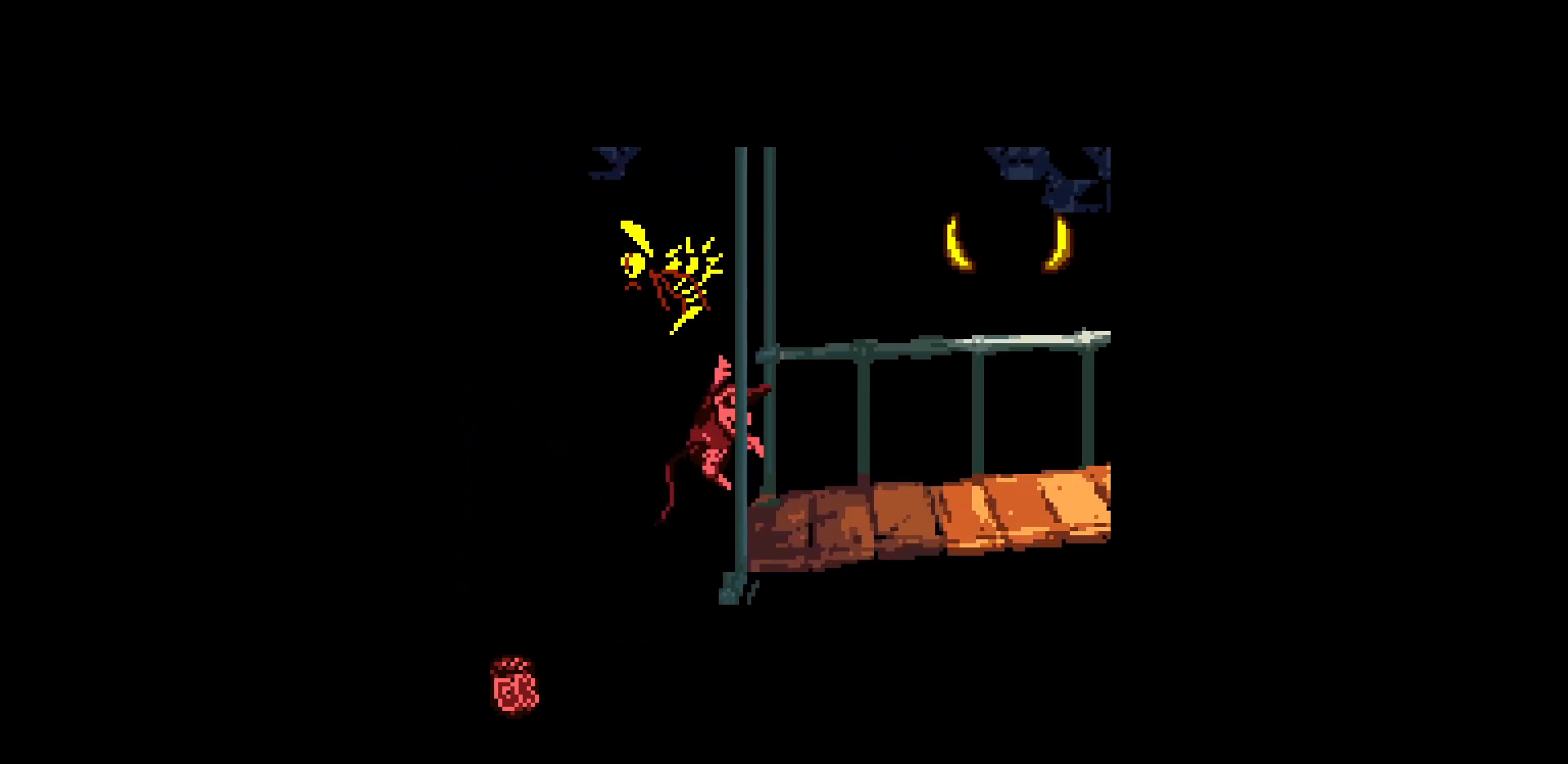
{"buttons": ["B", "DPAD_RIGHT"], "events": [[50, "B", "up"], [133, "B", "down"], [233, "B", "up"], [283, "B", "down"]]}
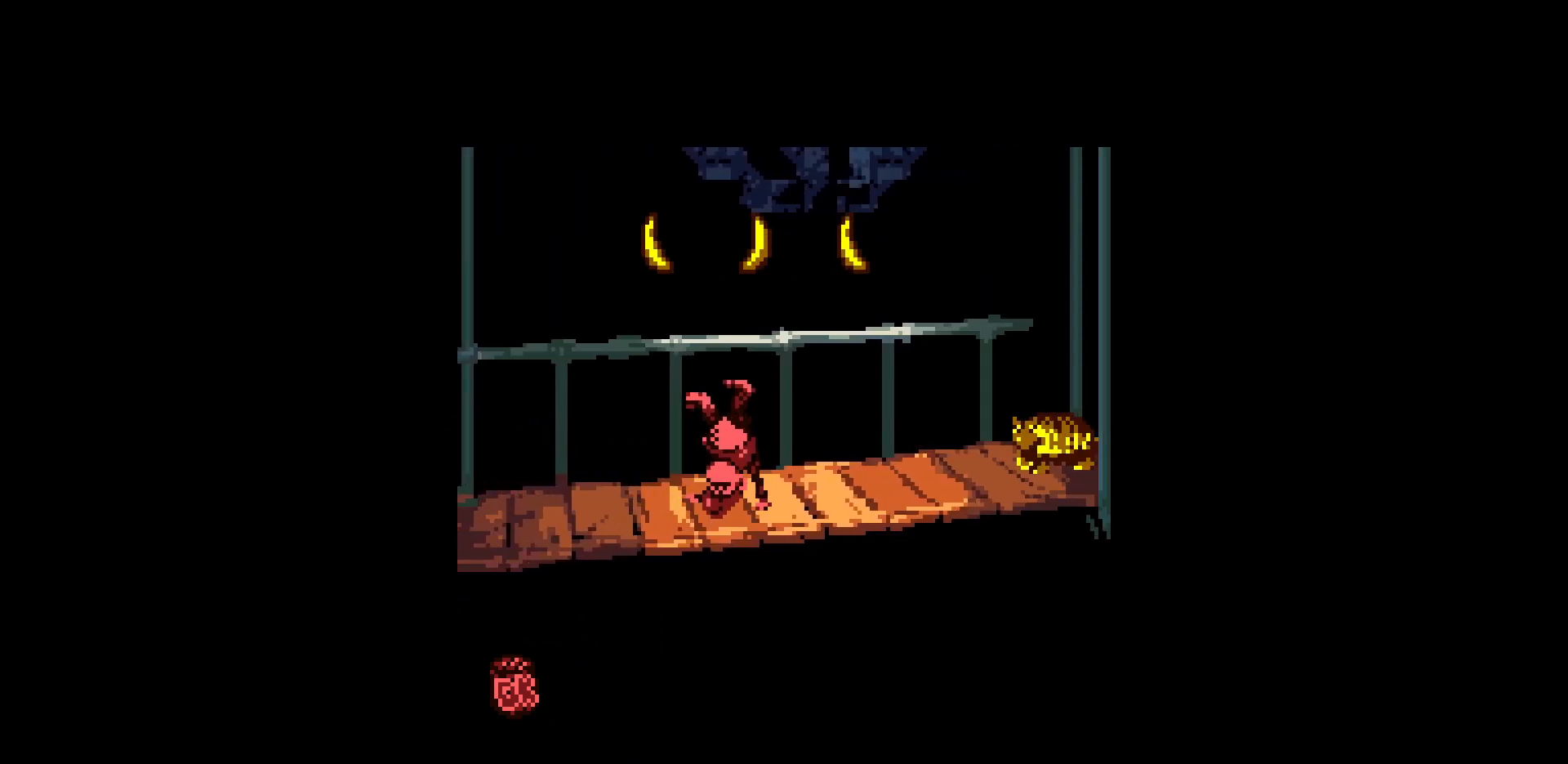
{"buttons": ["B", "DPAD_RIGHT"], "events": []}
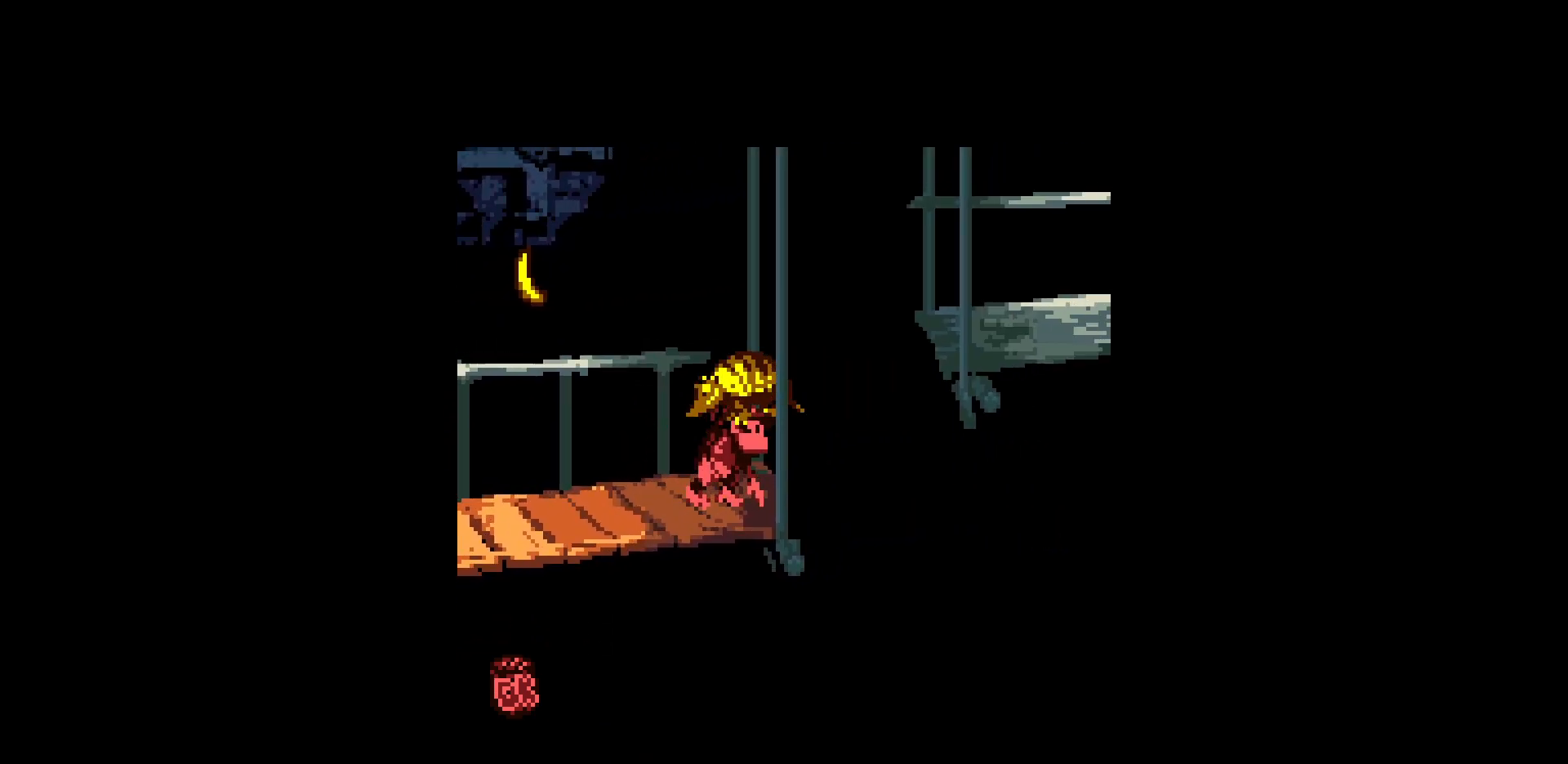
{"buttons": ["B", "DPAD_RIGHT"], "events": []}
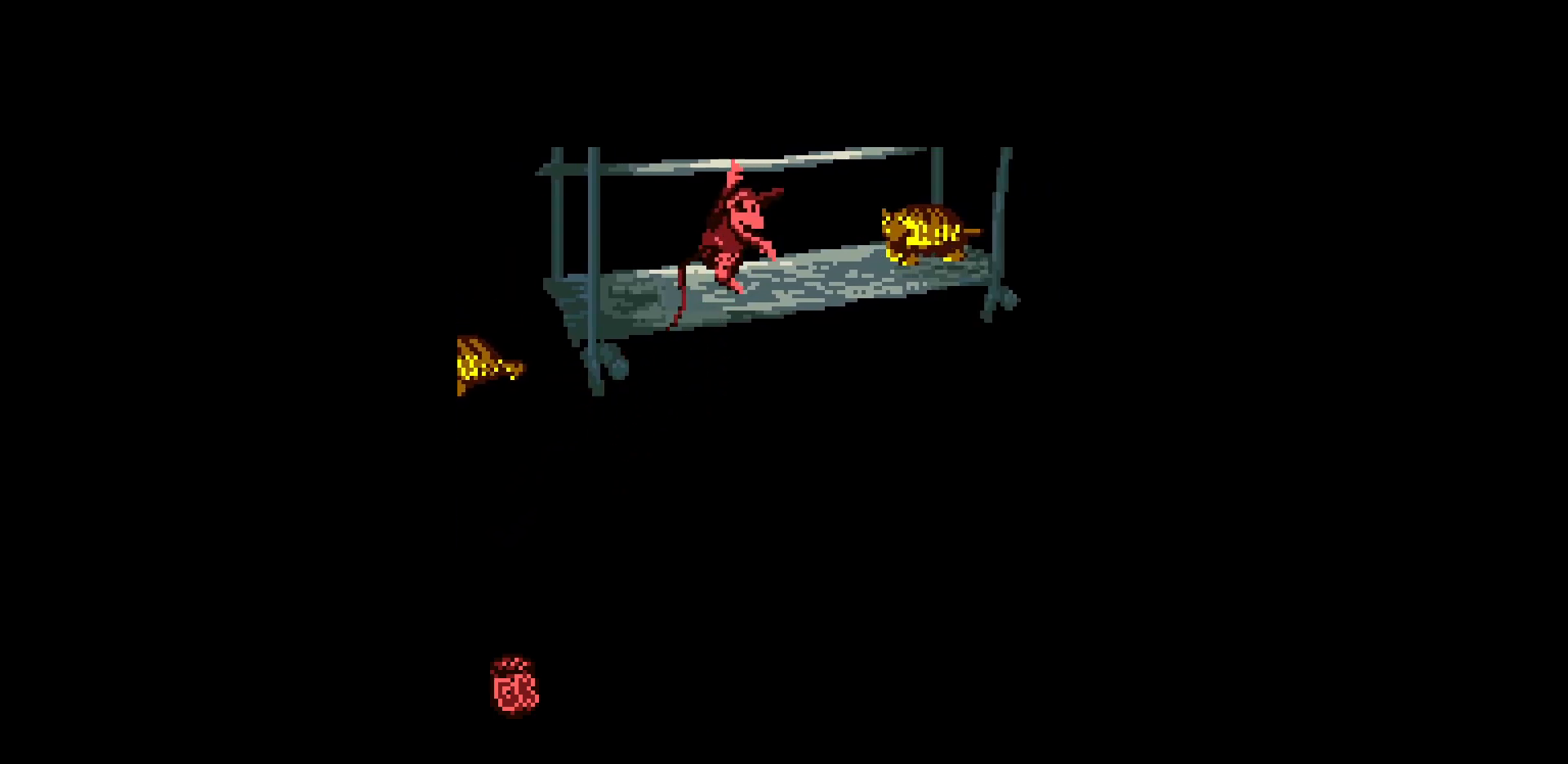
{"buttons": ["B", "DPAD_RIGHT"], "events": []}
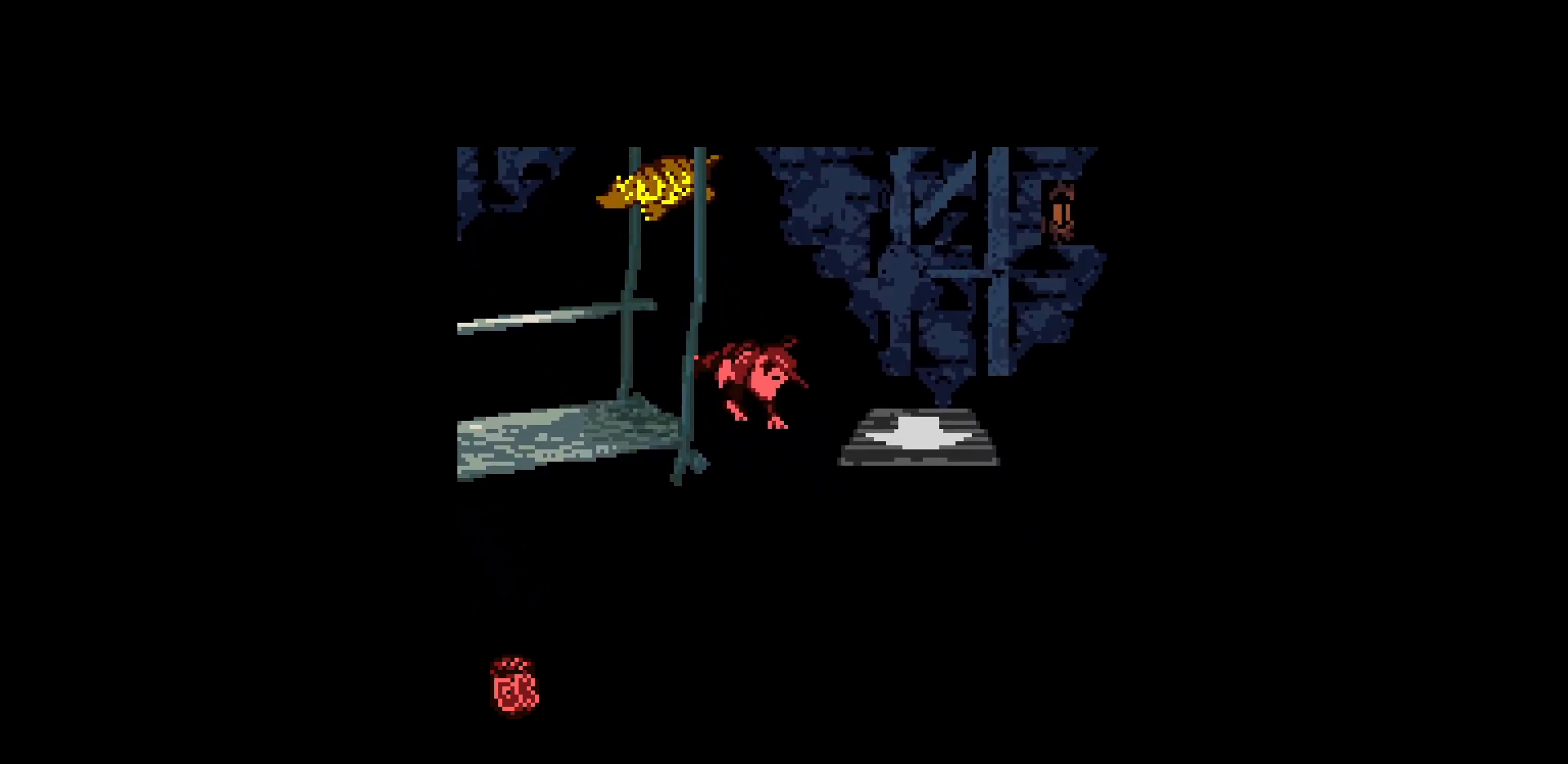
{"buttons": ["B", "DPAD_RIGHT"], "events": []}
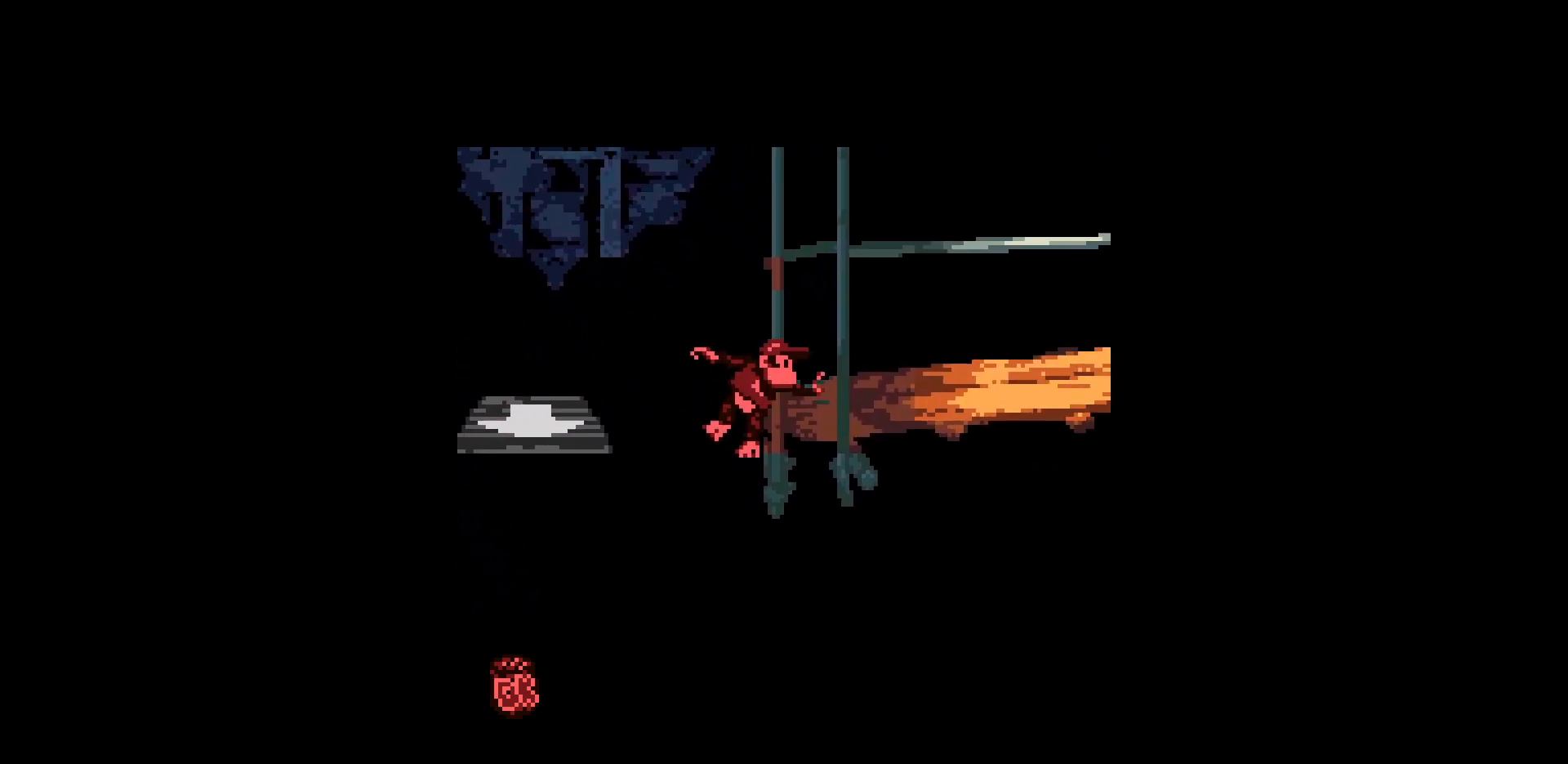
{"buttons": ["B", "DPAD_RIGHT"], "events": []}
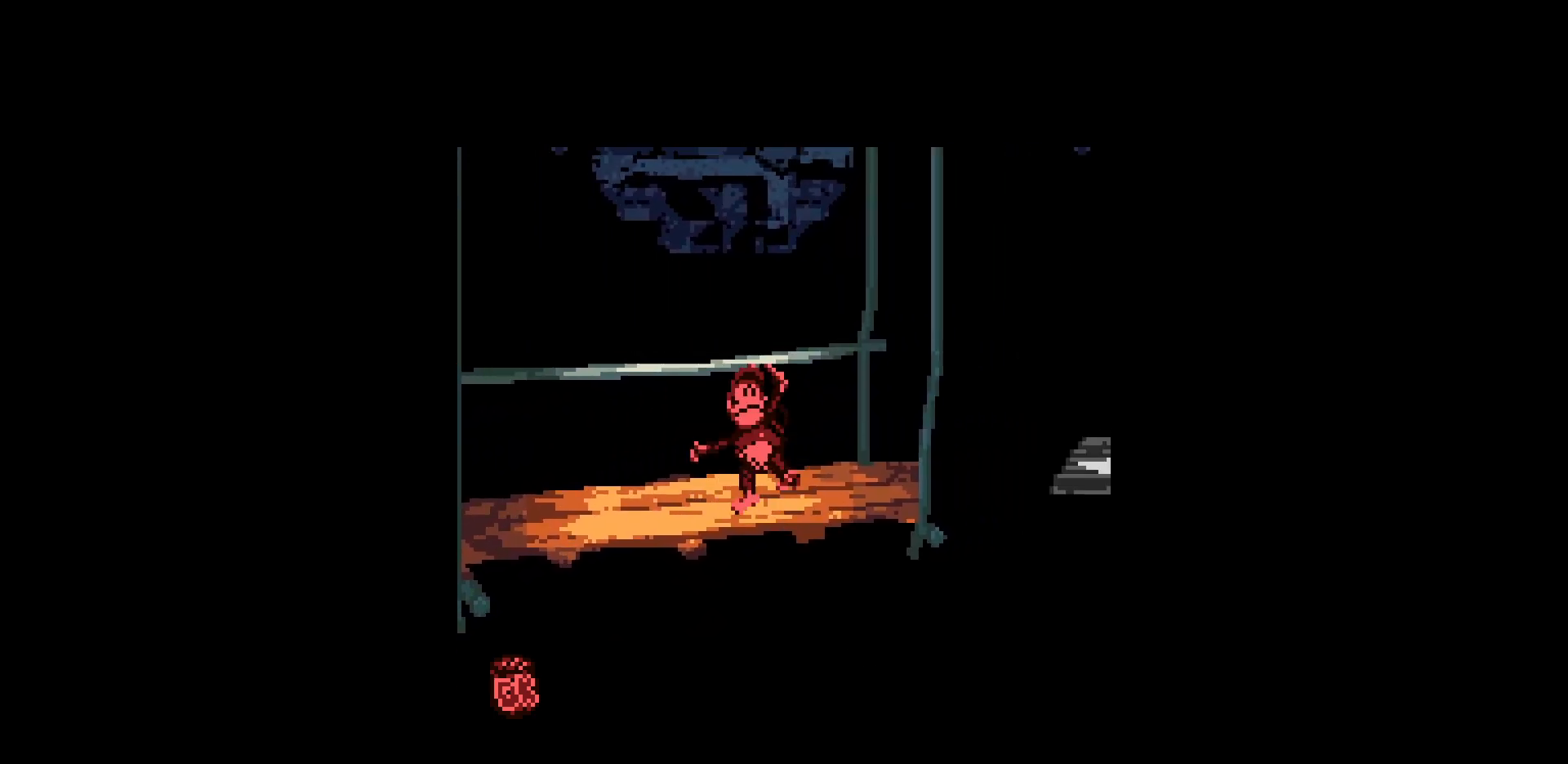
{"buttons": ["B", "DPAD_RIGHT"], "events": []}
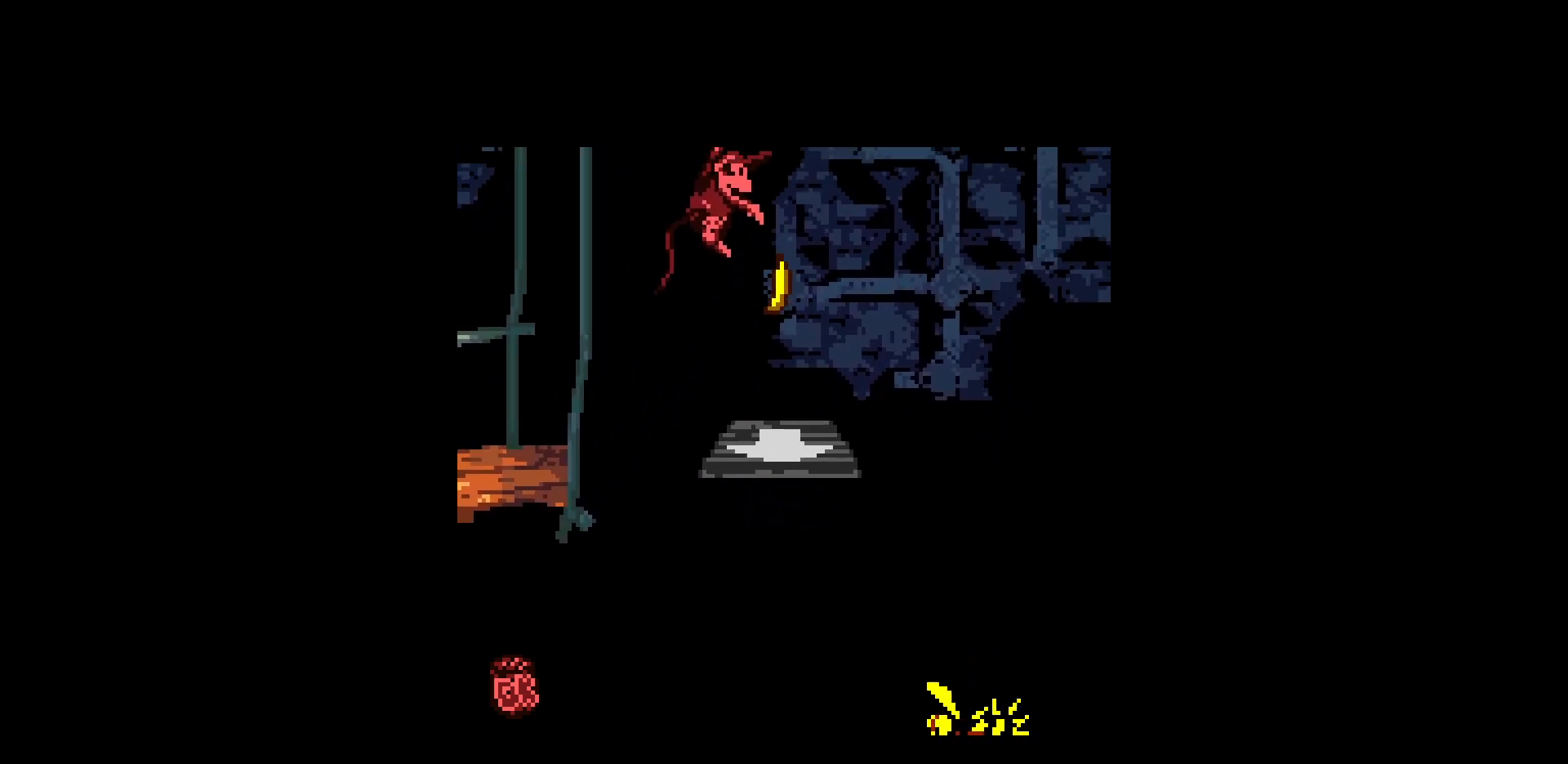
{"buttons": ["B", "DPAD_RIGHT"], "events": [[200, "B", "up"], [250, "B", "down"]]}
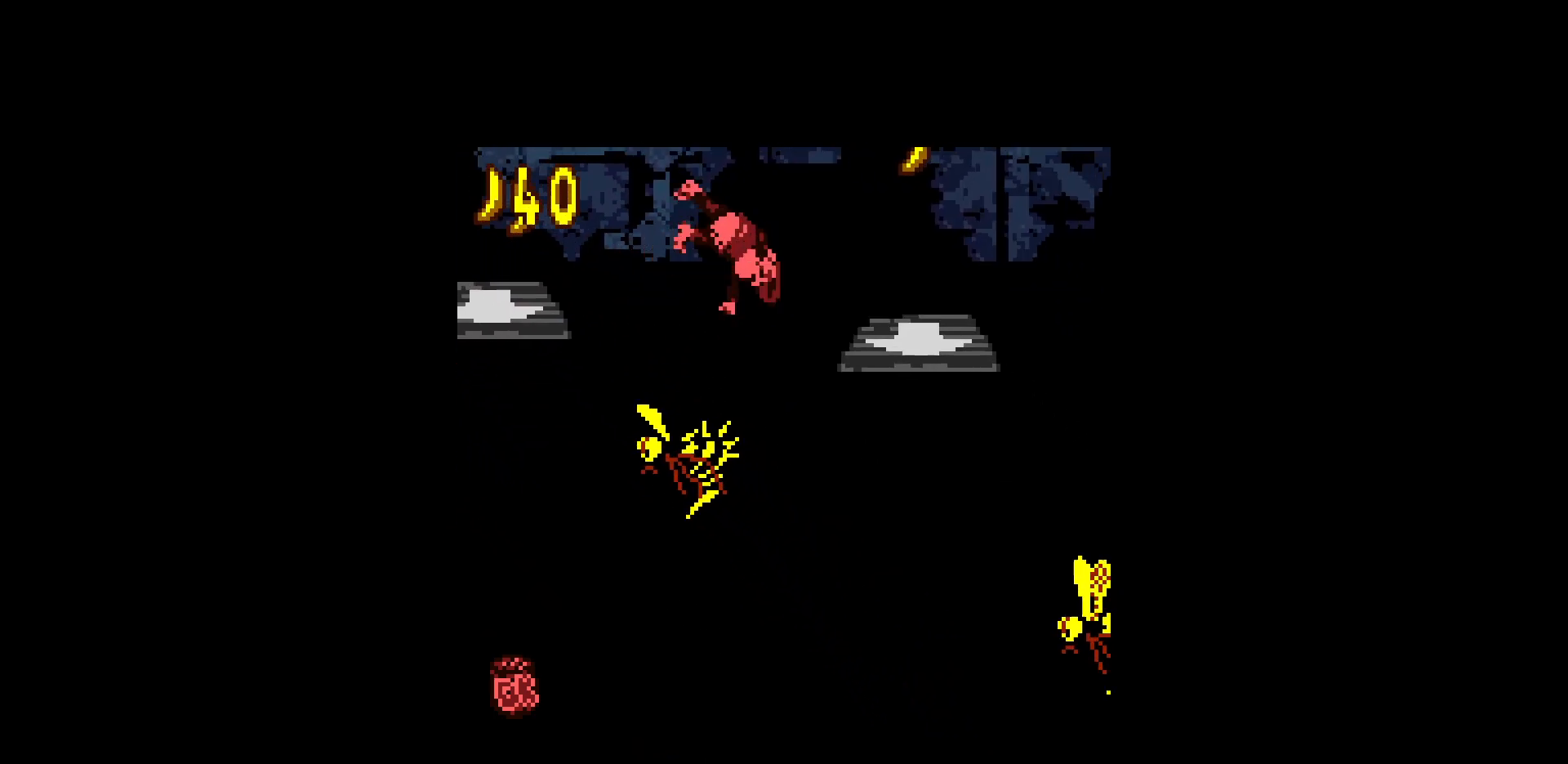
{"buttons": ["B", "DPAD_RIGHT"], "events": []}
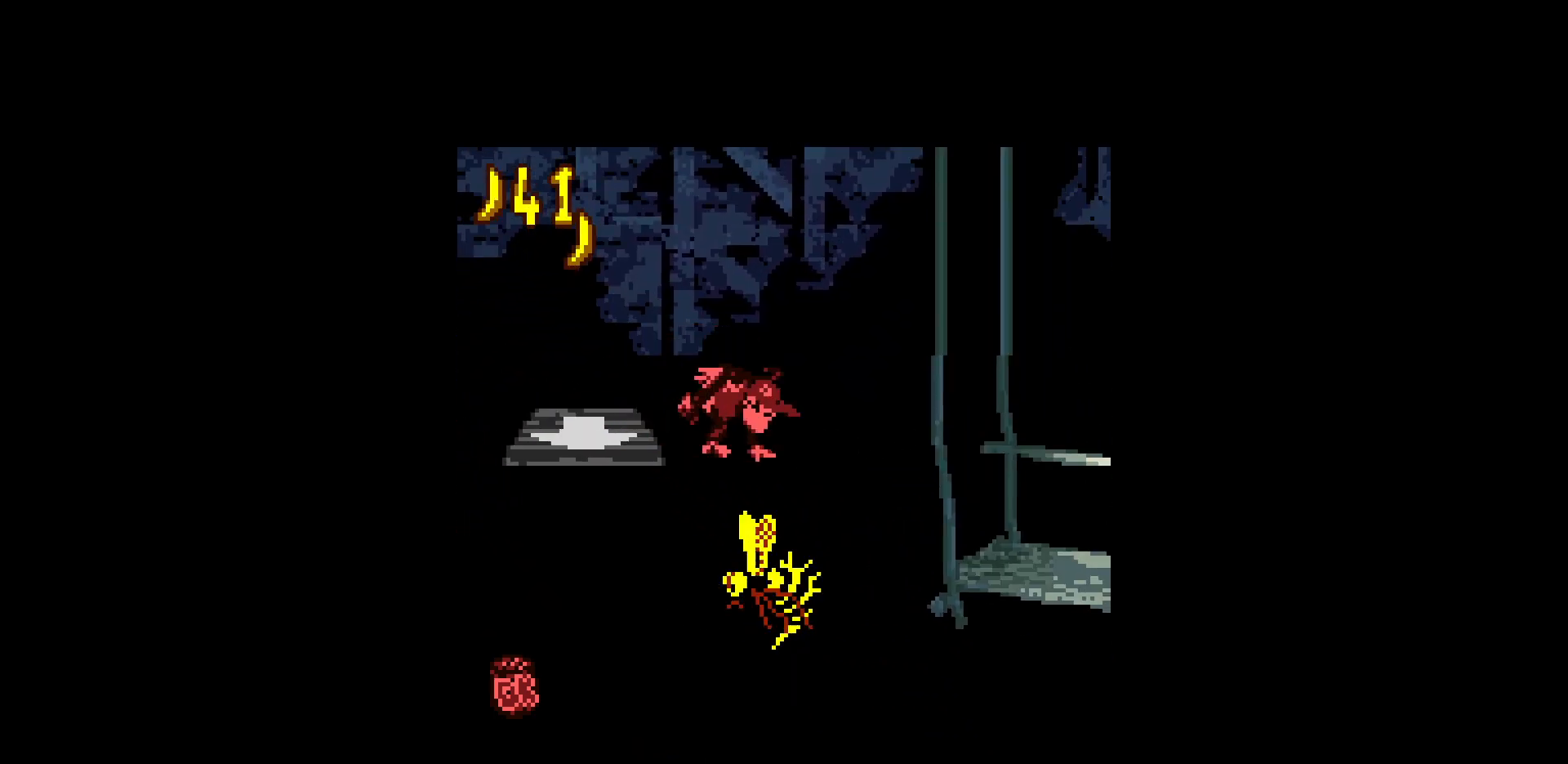
{"buttons": ["B", "DPAD_RIGHT"], "events": []}
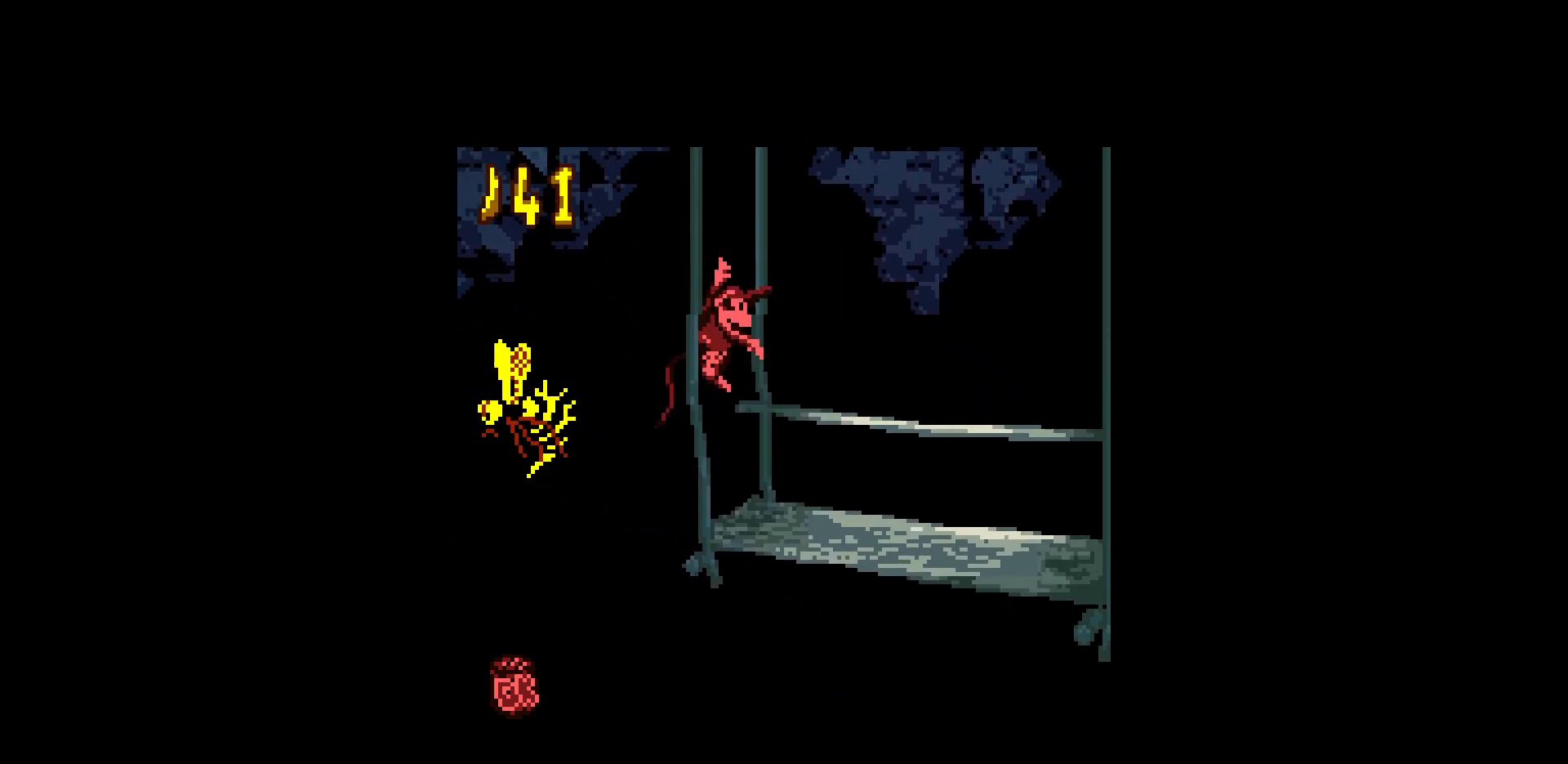
{"buttons": ["B", "DPAD_RIGHT"], "events": [[67, "B", "up"], [100, "B", "down"]]}
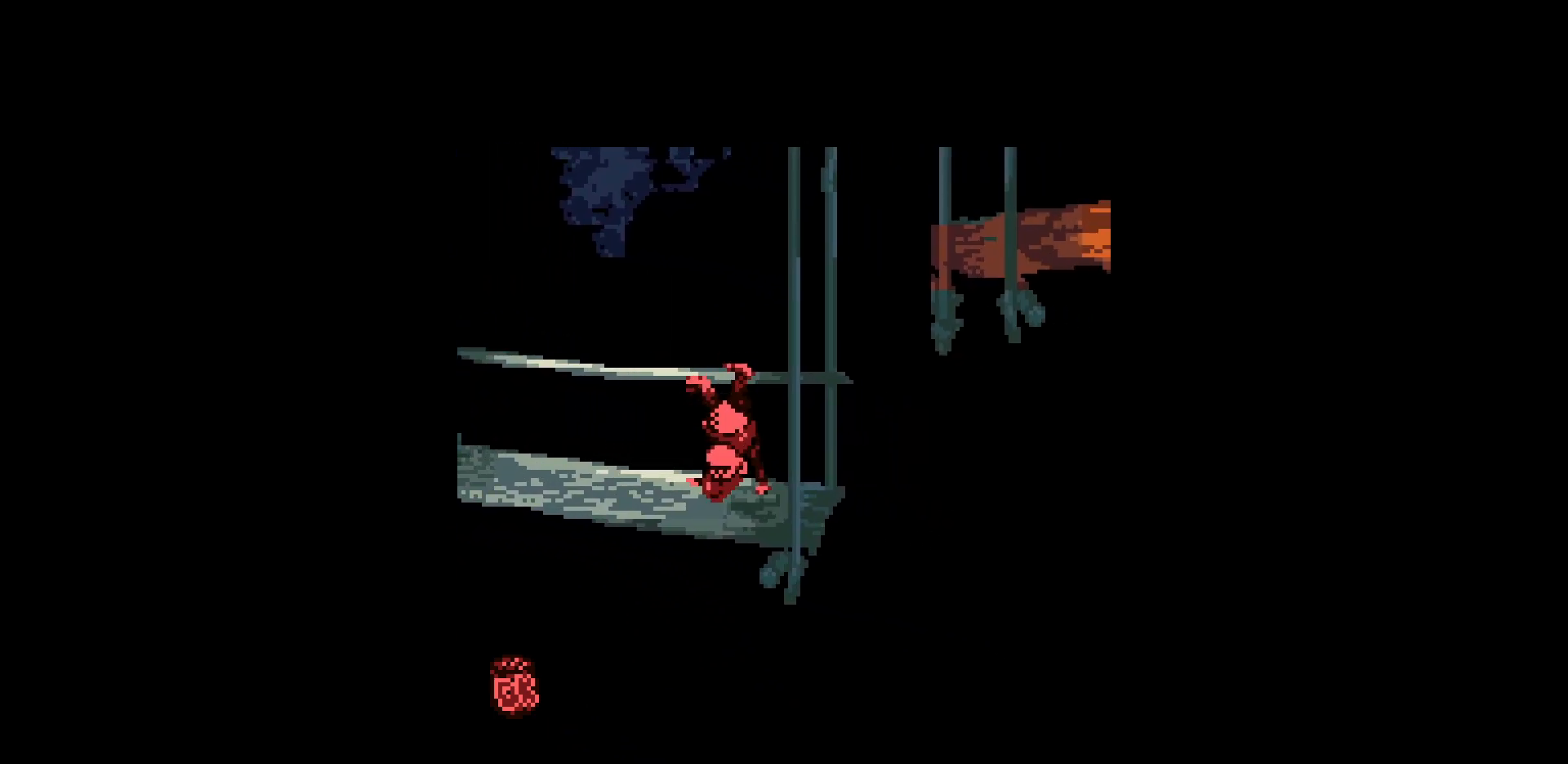
{"buttons": ["B", "DPAD_RIGHT"], "events": [[400, "B", "up"], [450, "B", "down"]]}
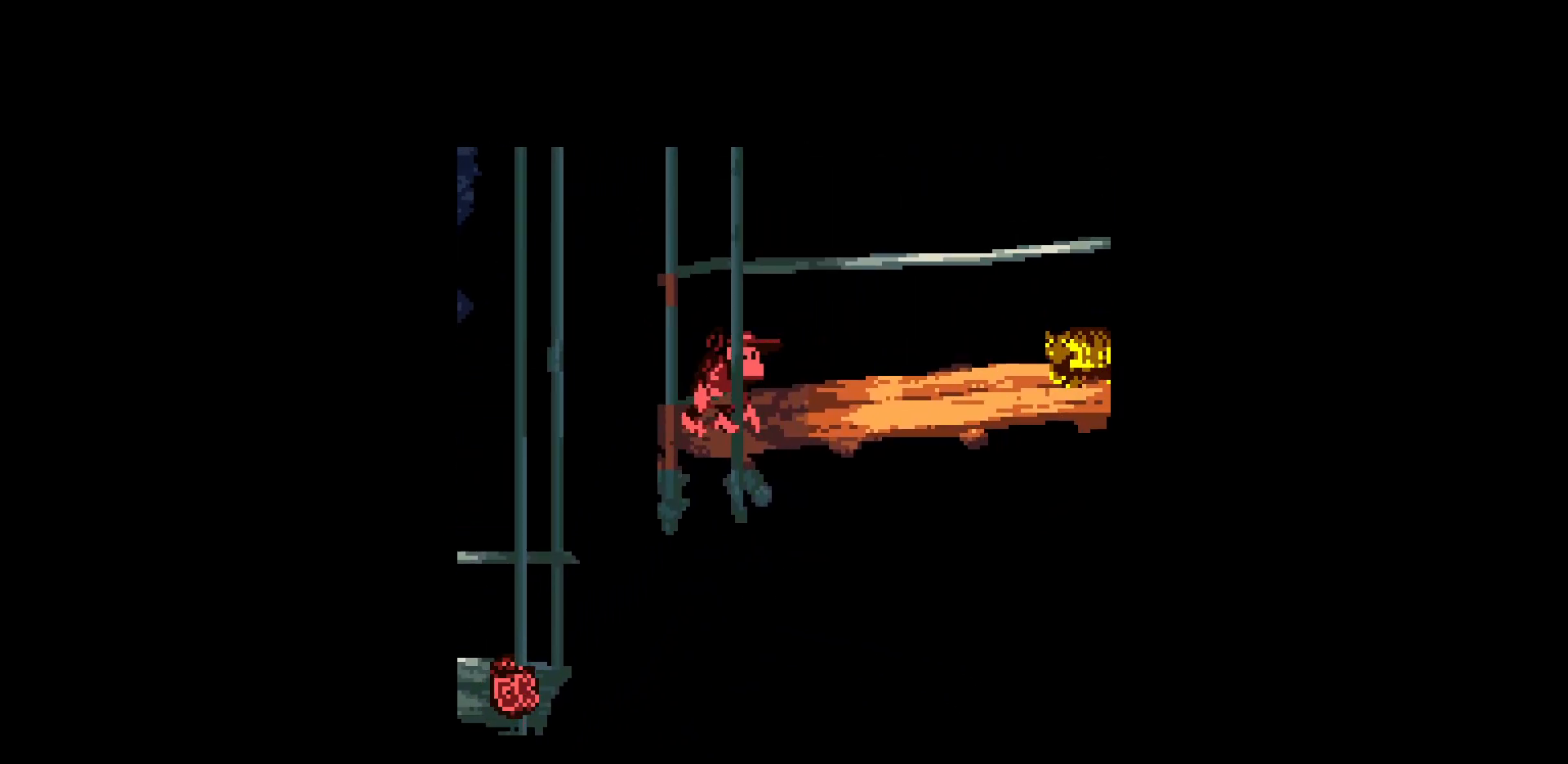
{"buttons": ["B", "DPAD_RIGHT"], "events": []}
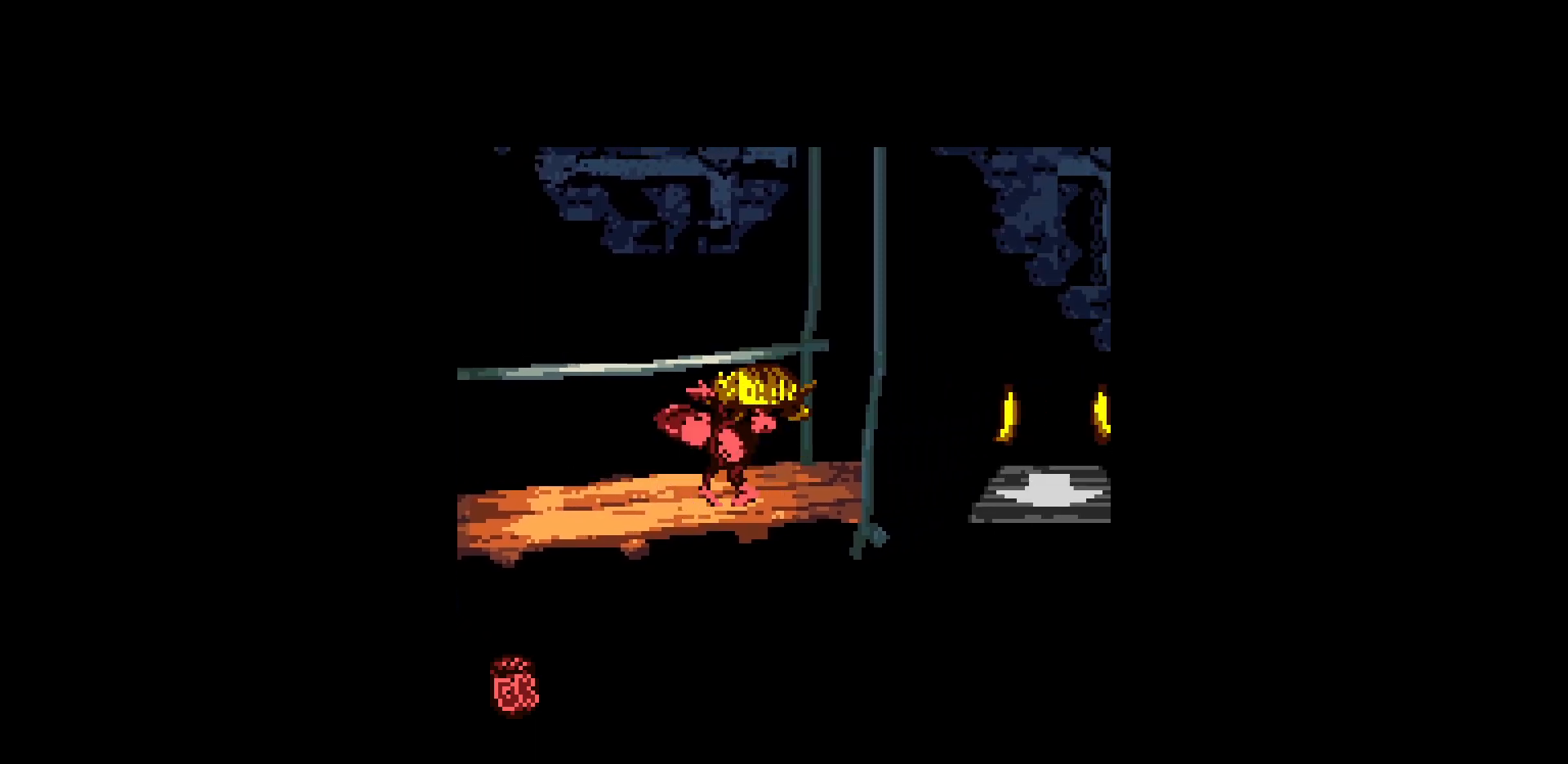
{"buttons": ["B", "DPAD_RIGHT"], "events": []}
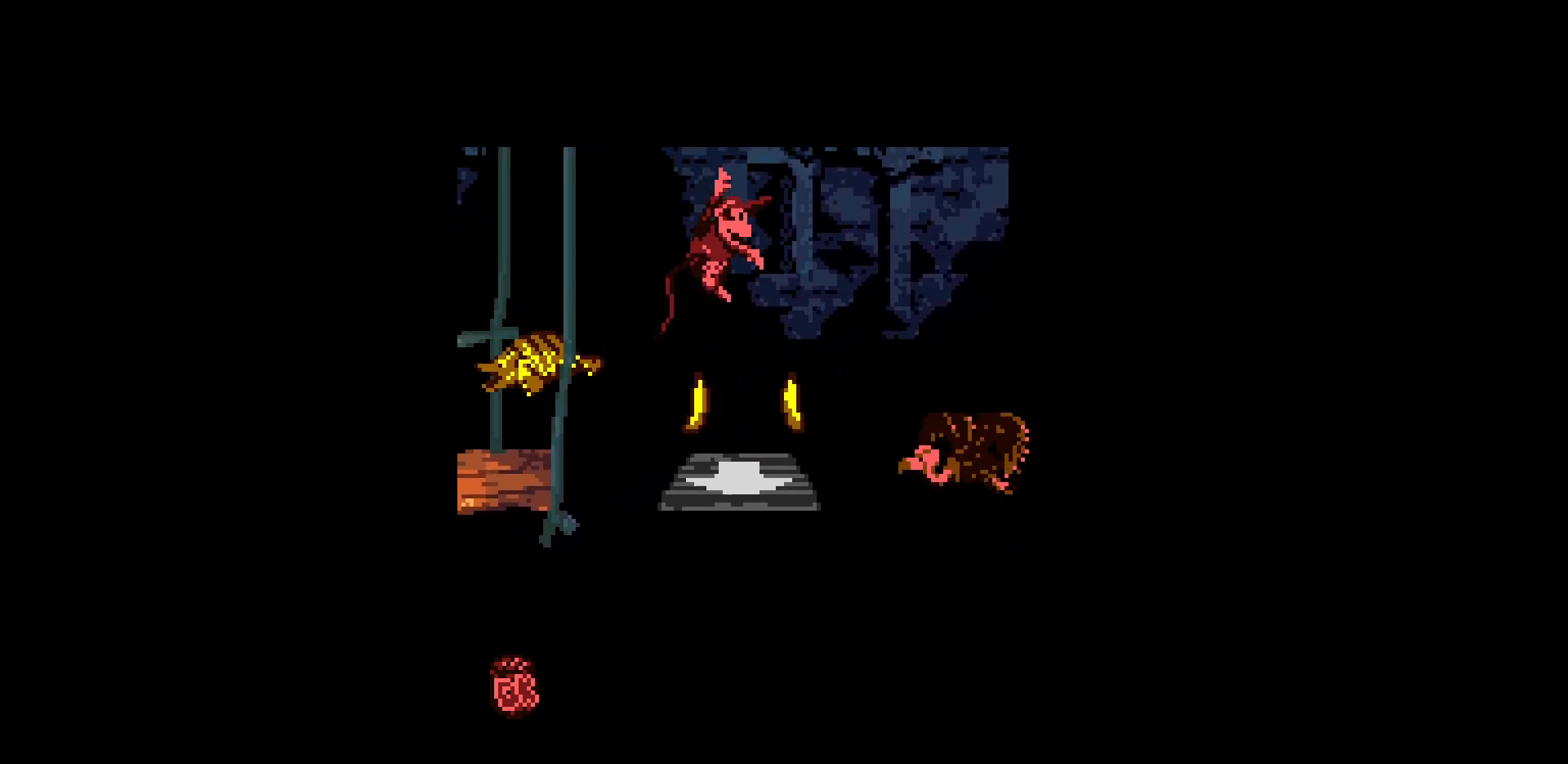
{"buttons": ["B", "DPAD_RIGHT"], "events": [[117, "B", "up"], [167, "B", "down"]]}
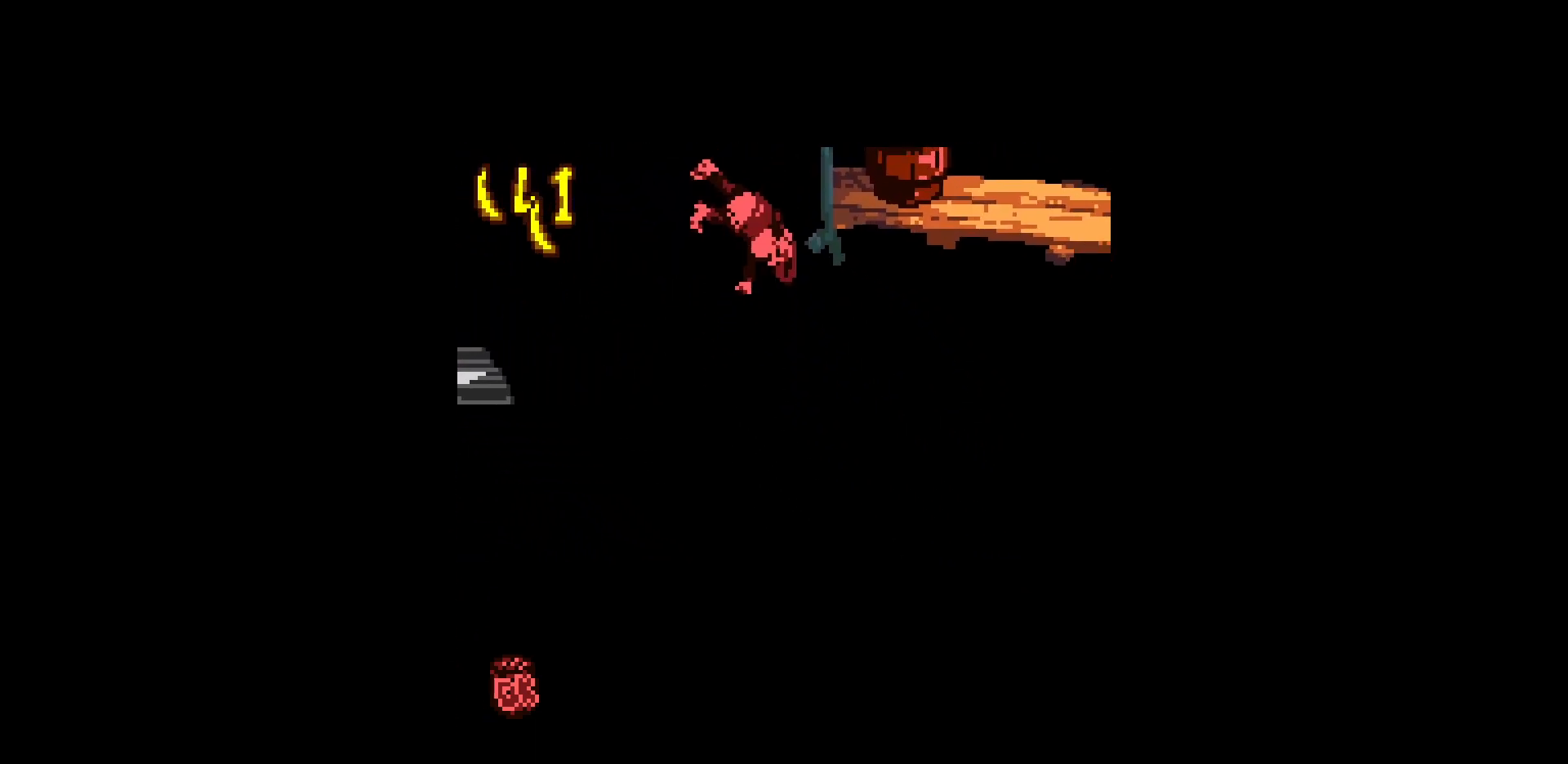
{"buttons": ["B", "DPAD_RIGHT"], "events": []}
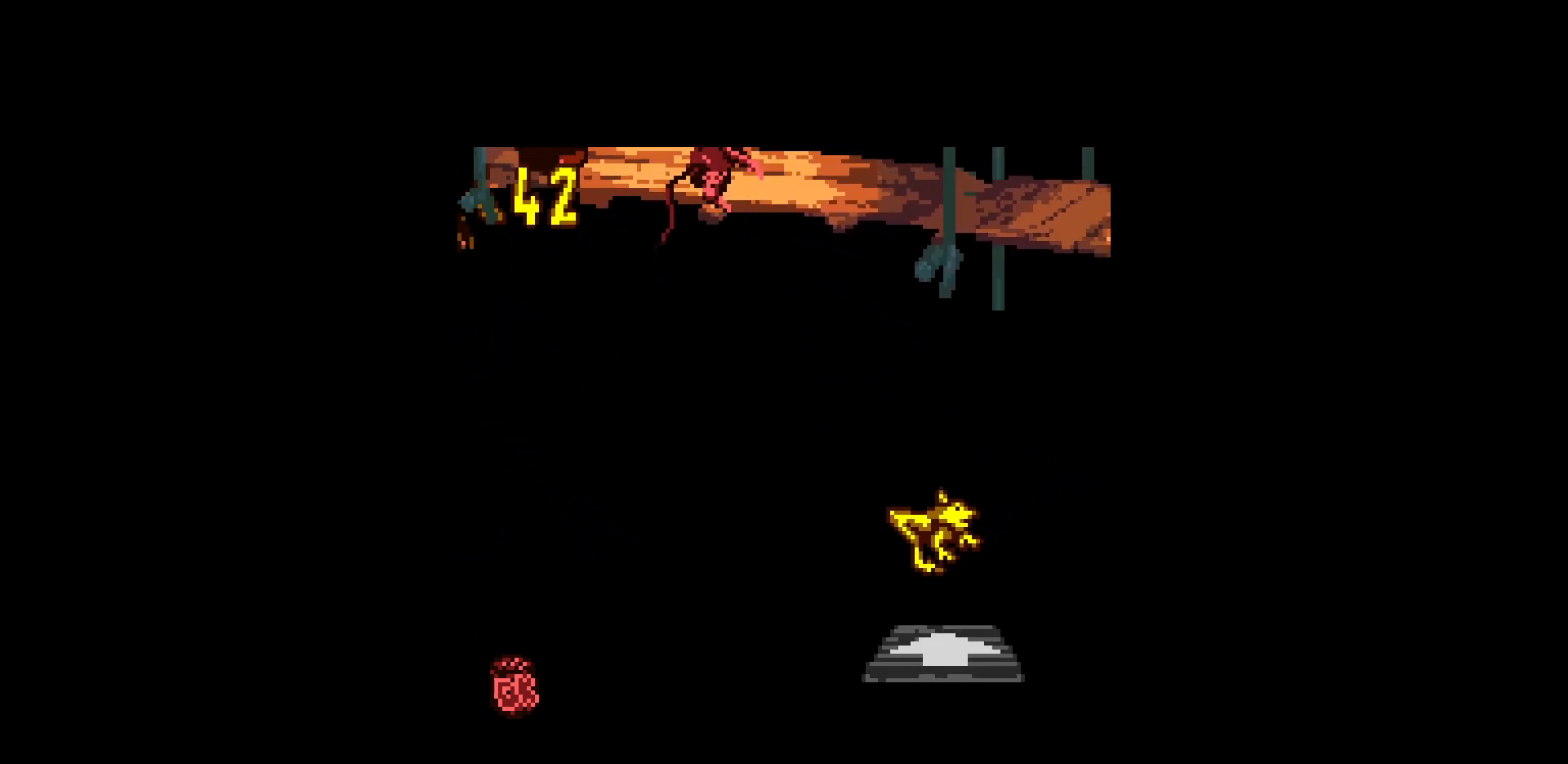
{"buttons": ["B", "DPAD_RIGHT"], "events": [[150, "B", "up"], [250, "B", "down"]]}
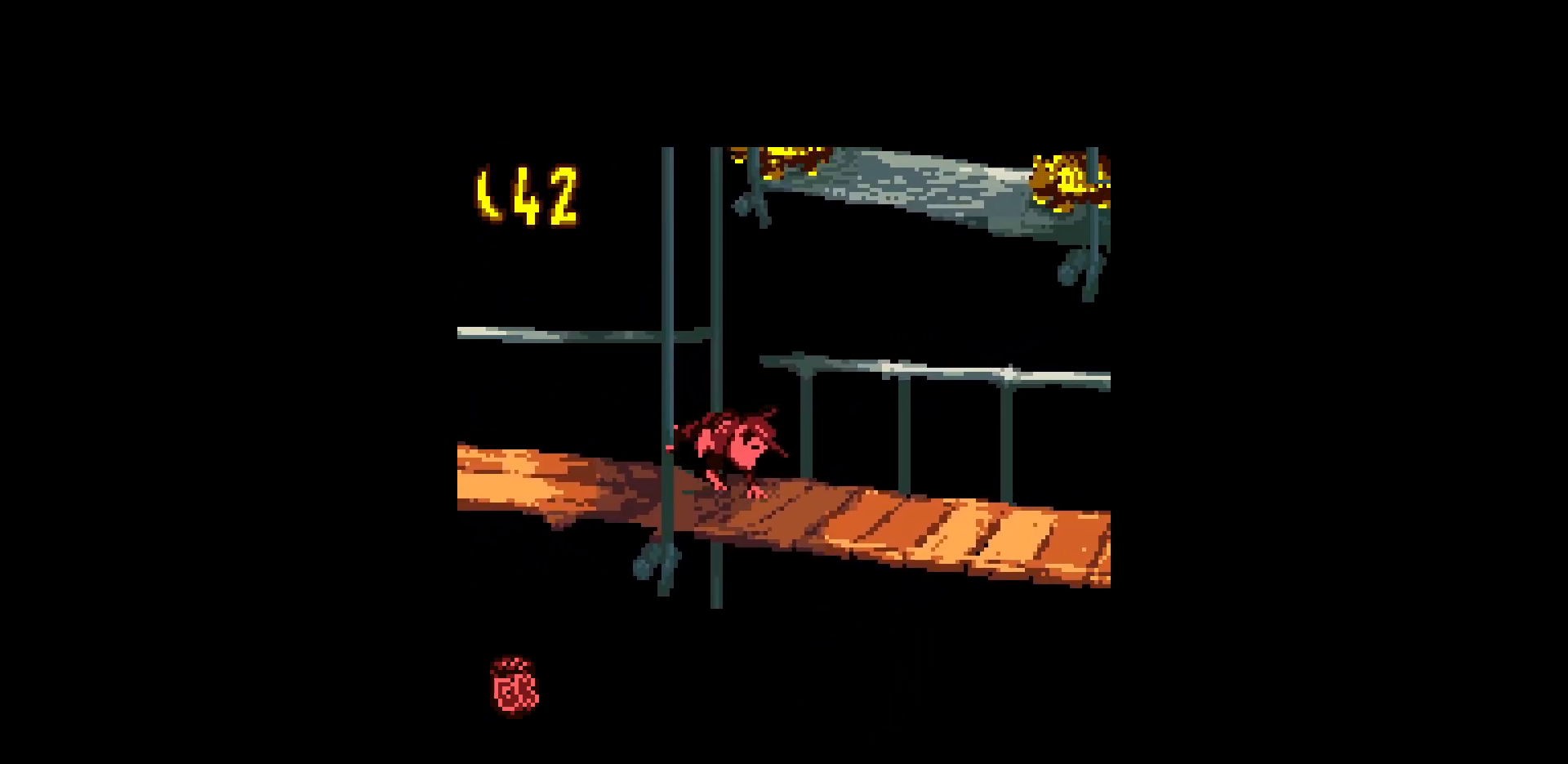
{"buttons": ["DPAD_RIGHT"], "events": [[67, "B", "up"], [350, "DPAD_RIGHT", "up"], [500, "DPAD_RIGHT", "down"]]}
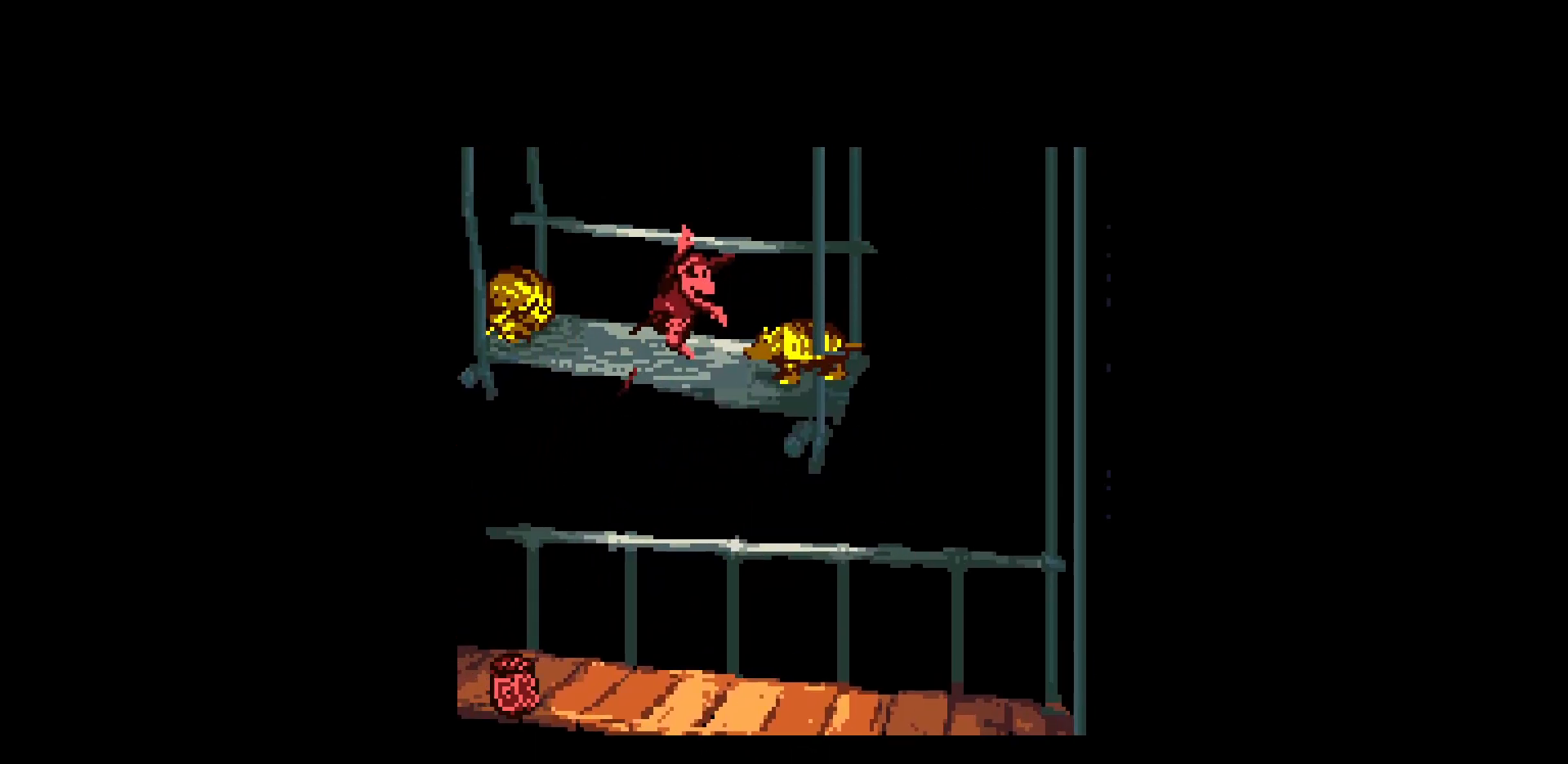
{"buttons": ["B", "DPAD_RIGHT"], "events": [[83, "B", "down"]]}
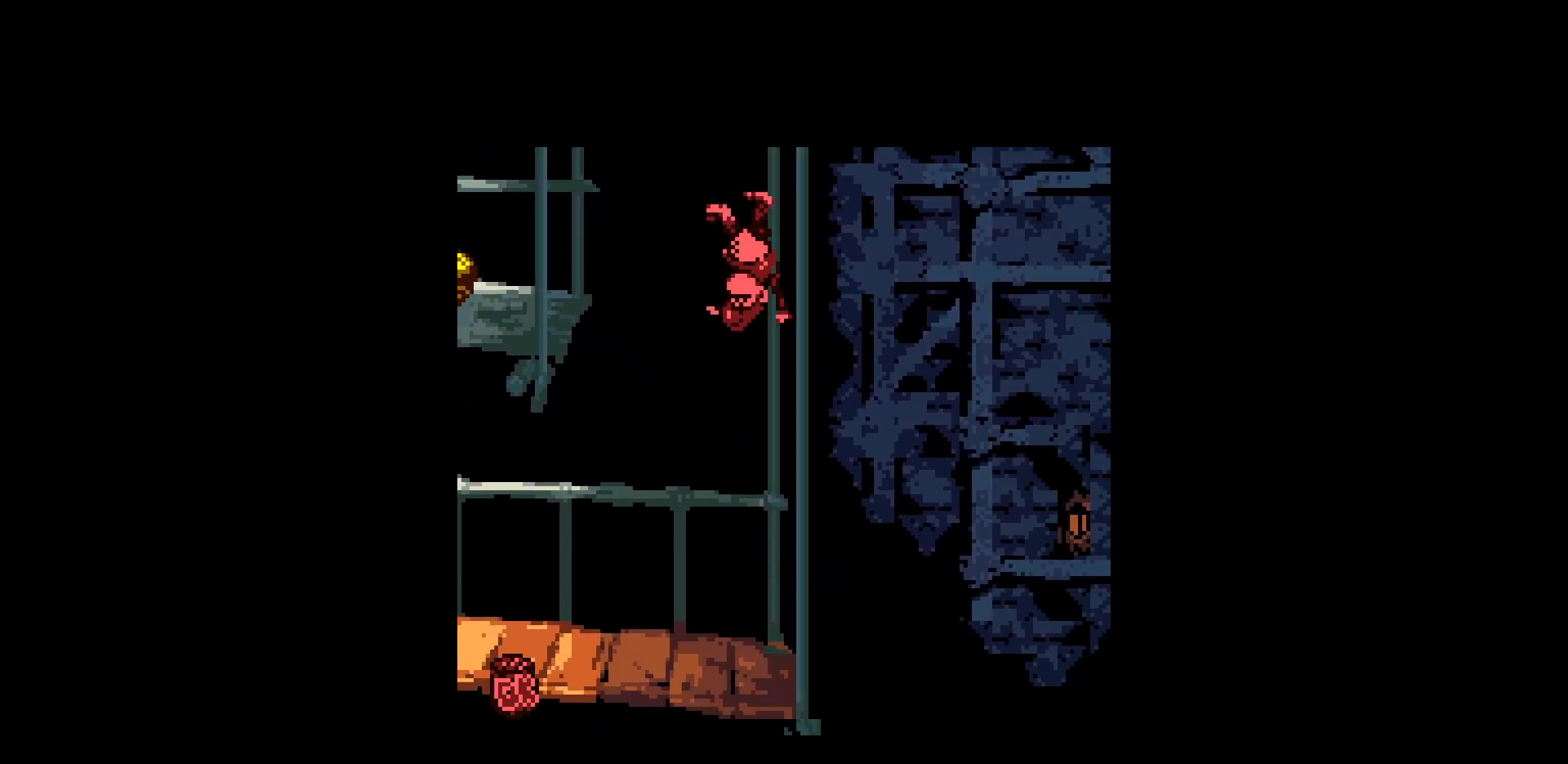
{"buttons": ["B", "DPAD_RIGHT"], "events": []}
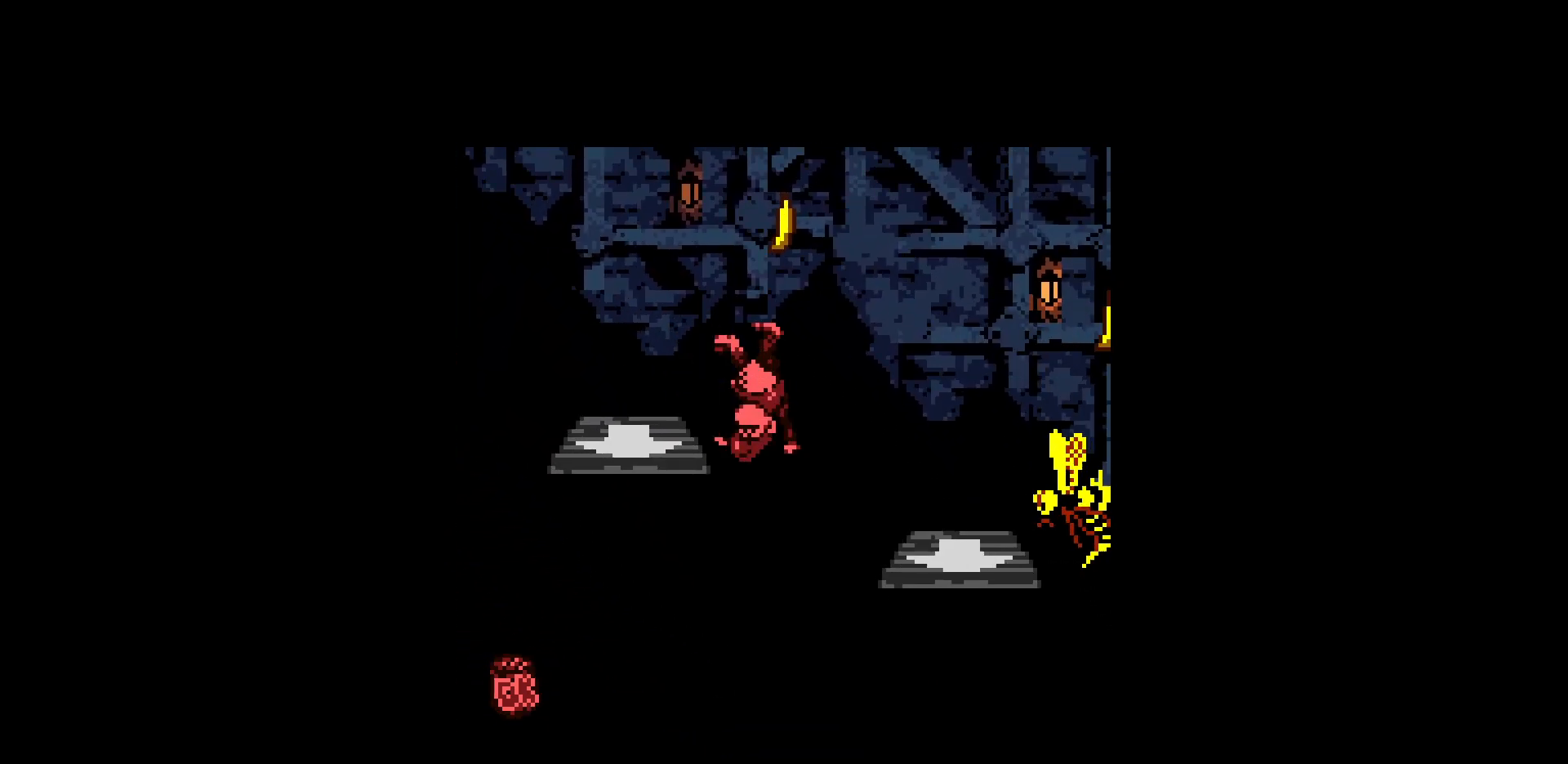
{"buttons": ["B", "DPAD_RIGHT"], "events": []}
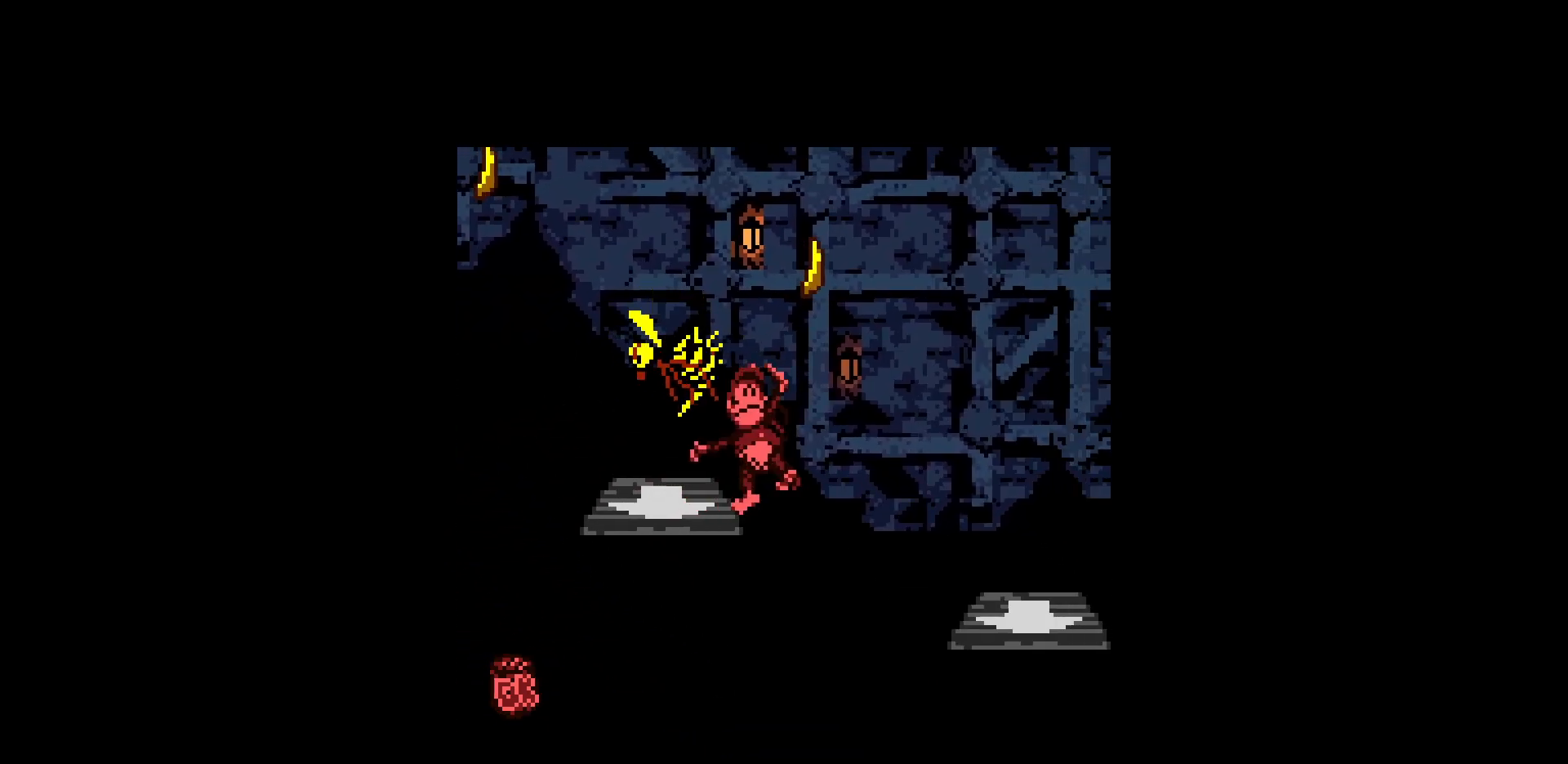
{"buttons": ["B", "DPAD_RIGHT"], "events": []}
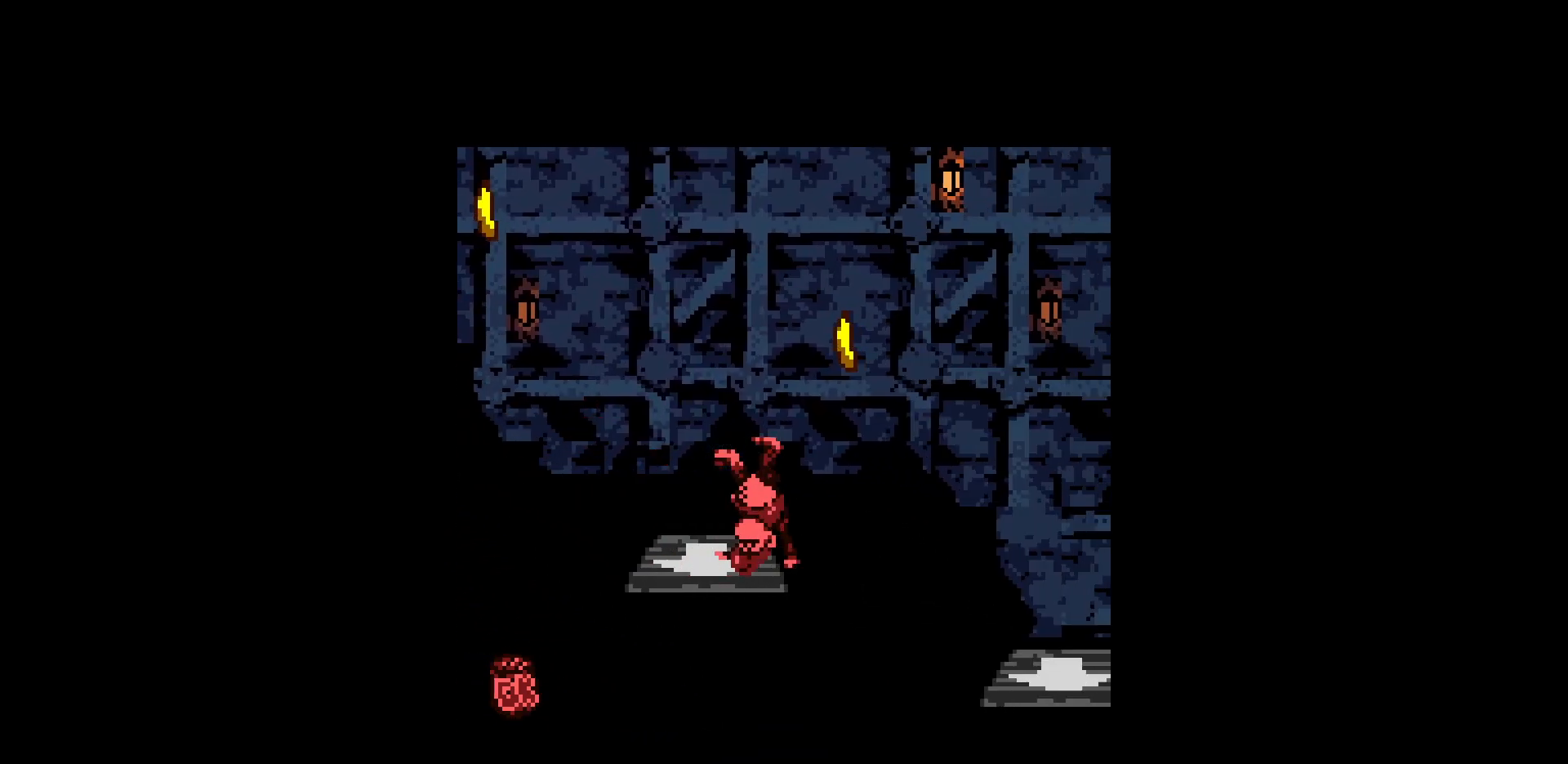
{"buttons": ["B", "DPAD_RIGHT"], "events": [[433, "B", "up"], [483, "B", "down"]]}
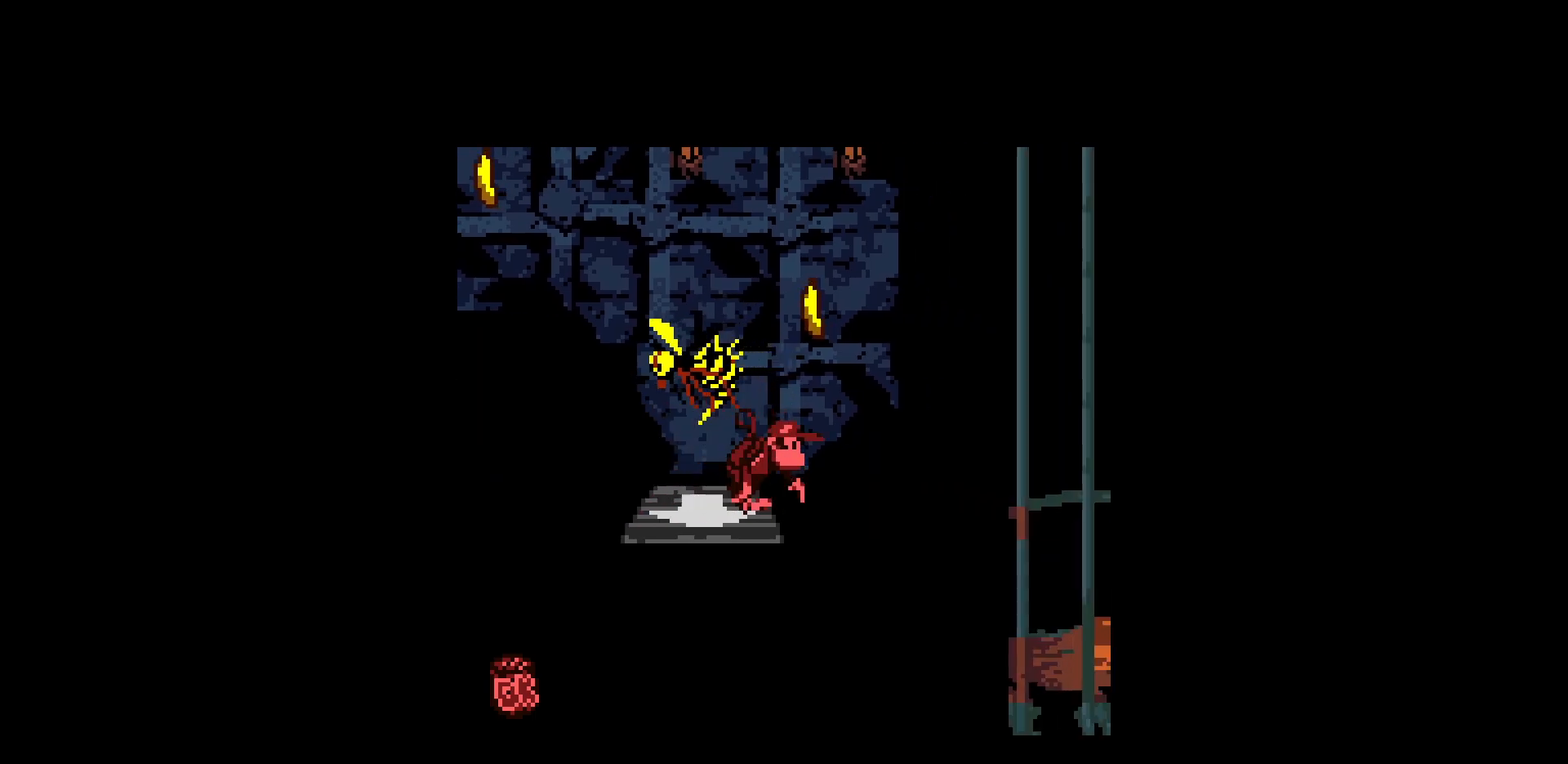
{"buttons": ["B", "DPAD_RIGHT"], "events": []}
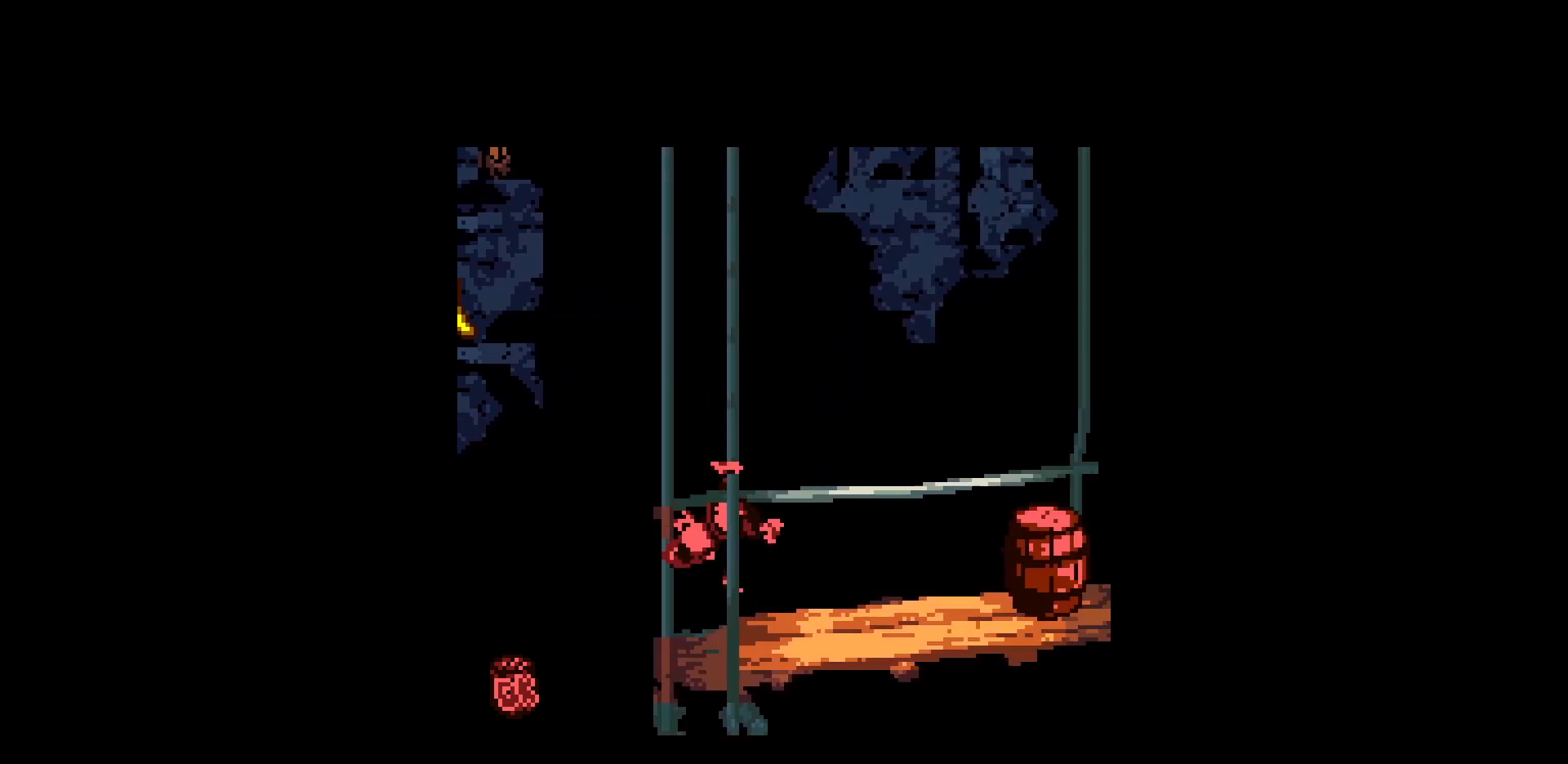
{"buttons": ["B", "DPAD_RIGHT"], "events": []}
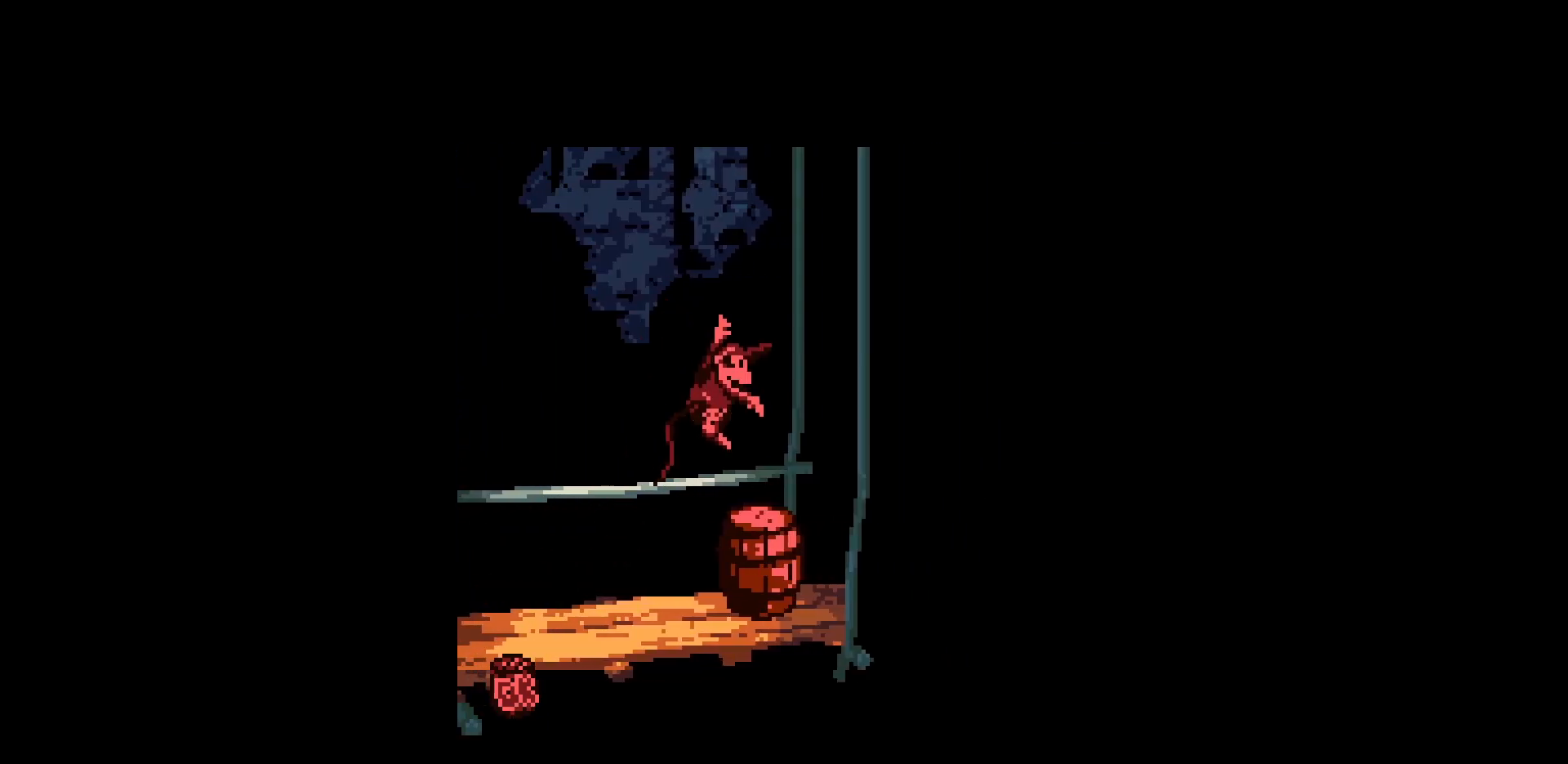
{"buttons": ["B", "DPAD_RIGHT"], "events": [[200, "B", "up"], [250, "B", "down"]]}